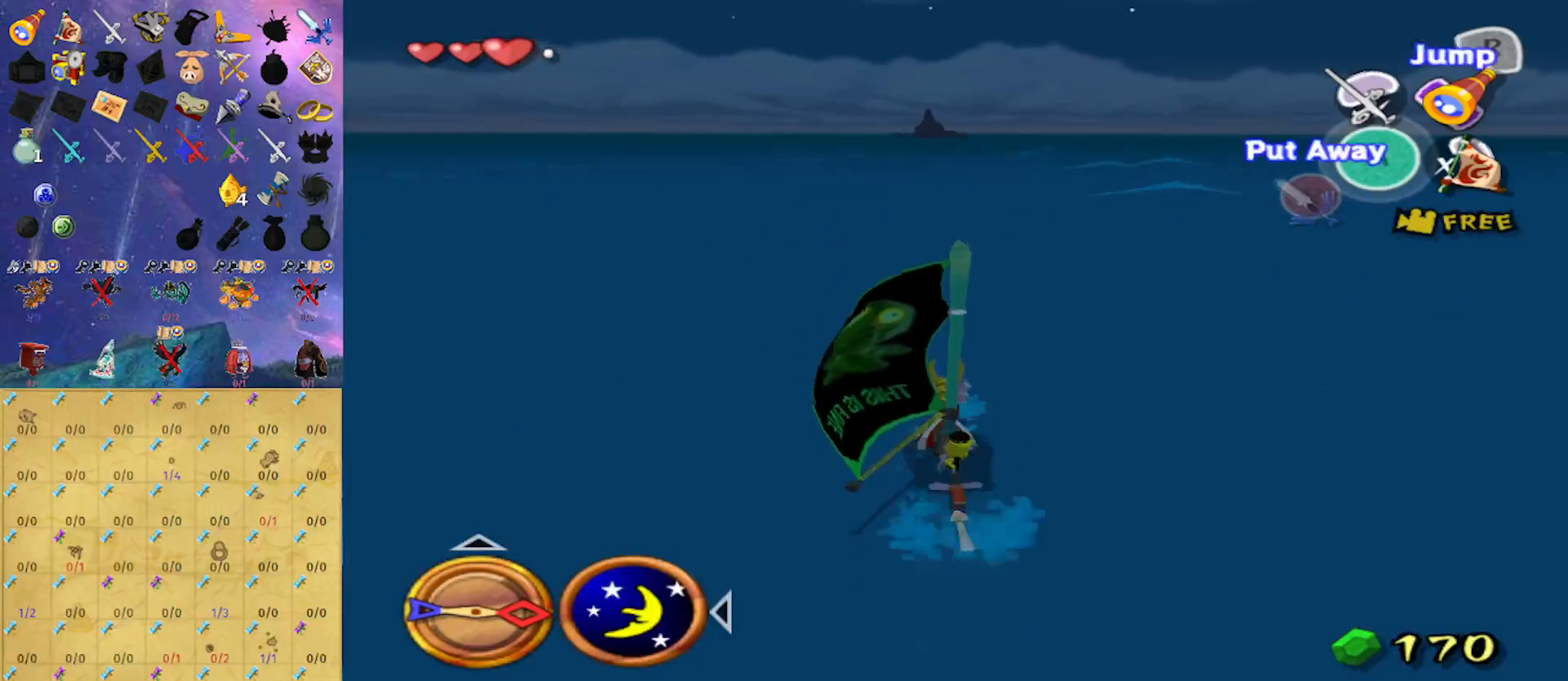
Gameplay with a controller (Nintendo layout); each line is a JSON object with the inputs held at the frame after it. "events" lists button and stick changes between this image and that frame as [ms after this image, input, new state], when the widget could be followed in between. Not read: L3 R3.
{"buttons": [], "left_stick": "center", "right_stick": "center", "events": [[33, "A", "up"], [100, "X", "down"], [200, "R1", "down"], [200, "X", "up"], [300, "R1", "up"]]}
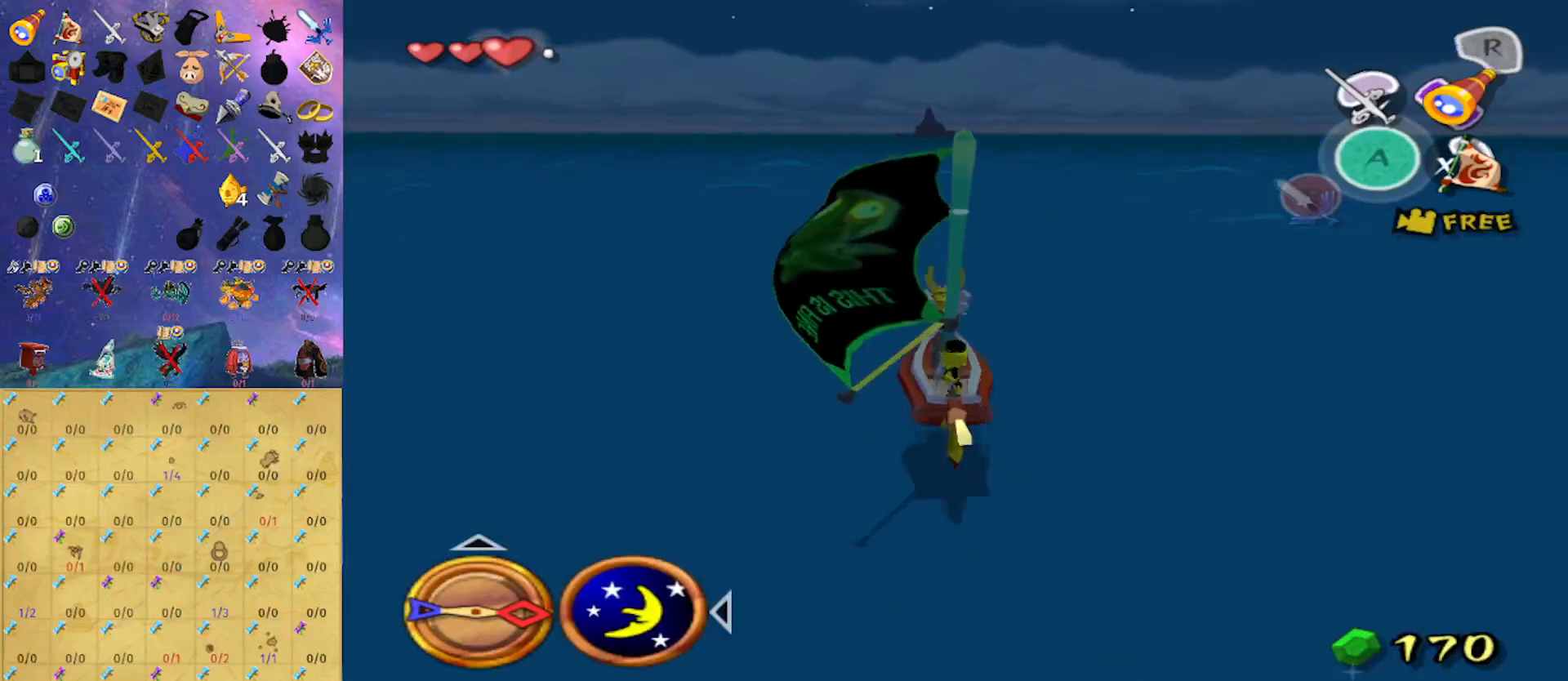
{"buttons": [], "left_stick": "center", "right_stick": "center", "events": [[100, "right_stick", "down"], [333, "right_stick", "center"]]}
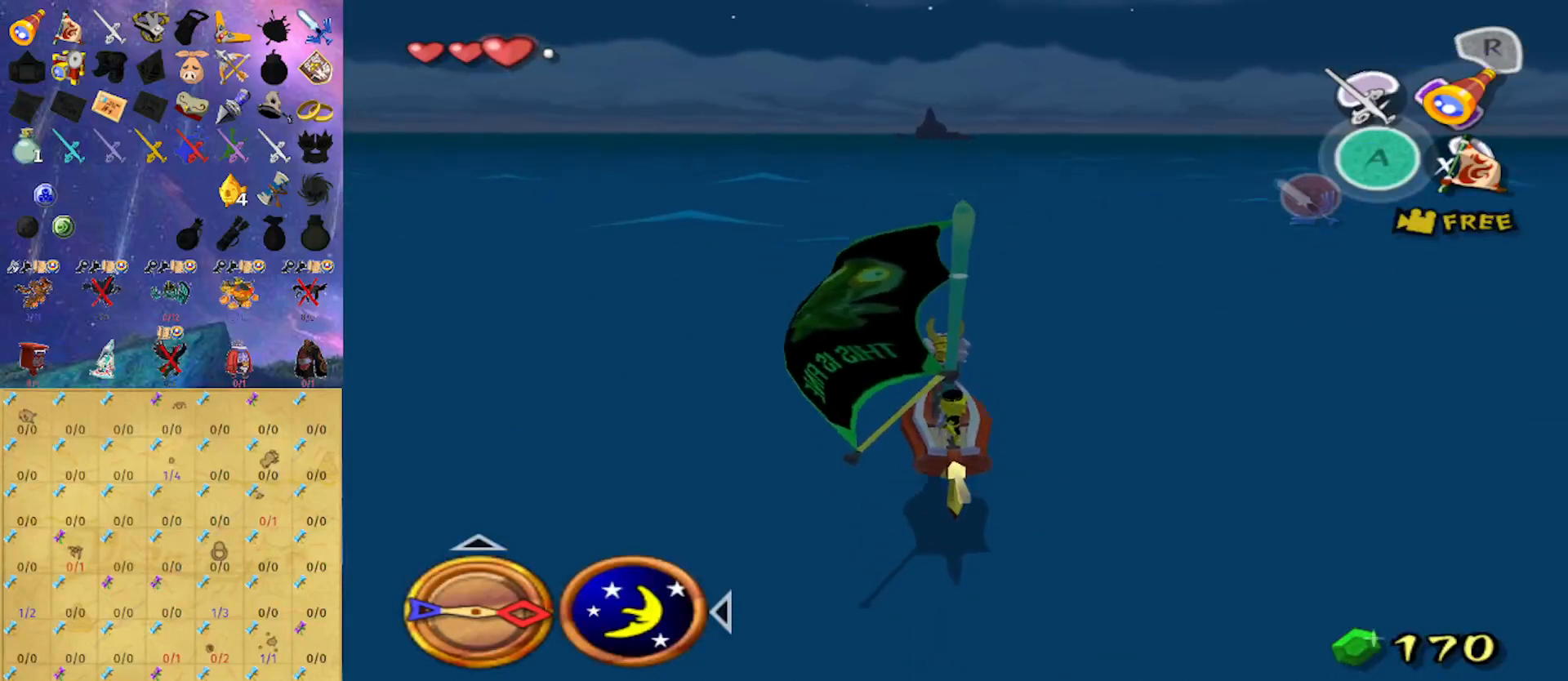
{"buttons": [], "left_stick": "center", "right_stick": "center", "events": [[367, "A", "down"], [500, "A", "up"]]}
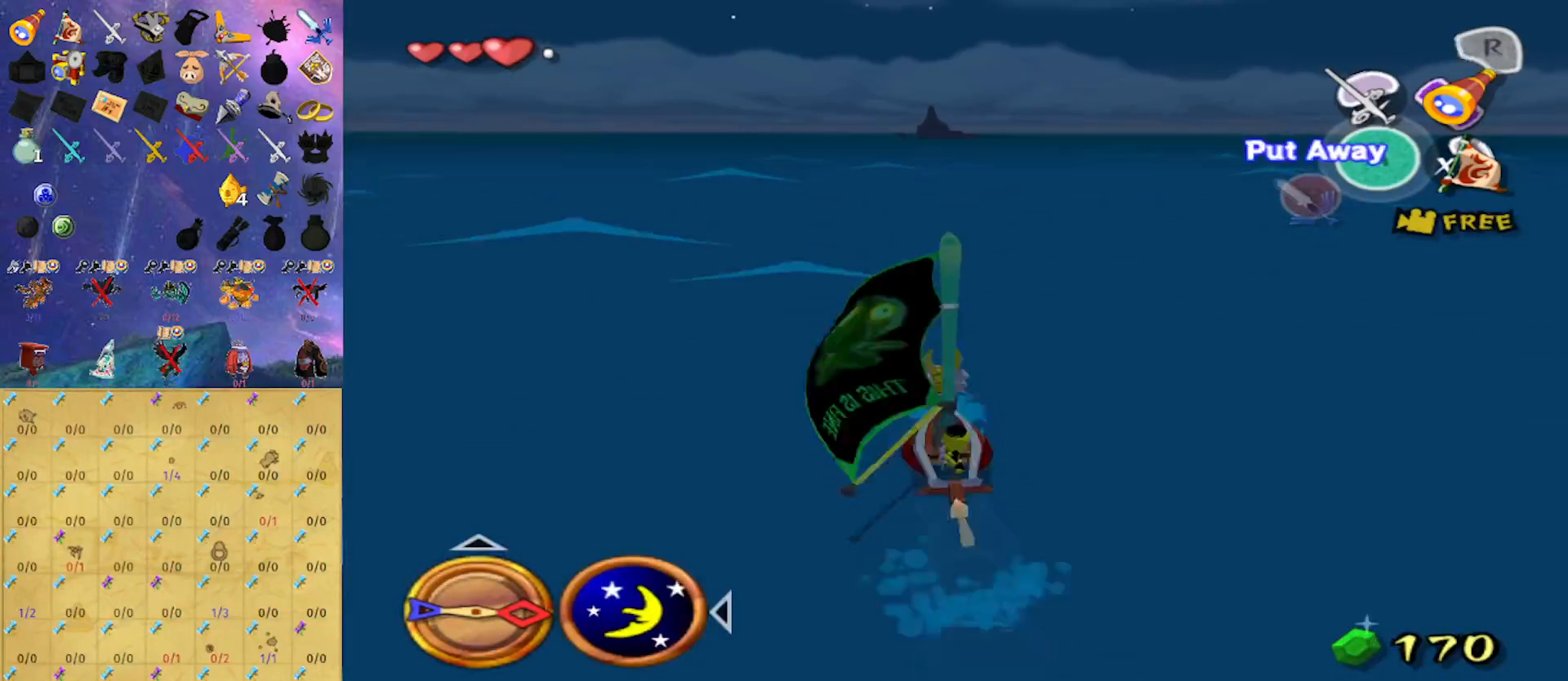
{"buttons": [], "left_stick": "center", "right_stick": "center", "events": [[67, "X", "down"], [167, "R1", "down"], [167, "X", "up"], [300, "R1", "up"]]}
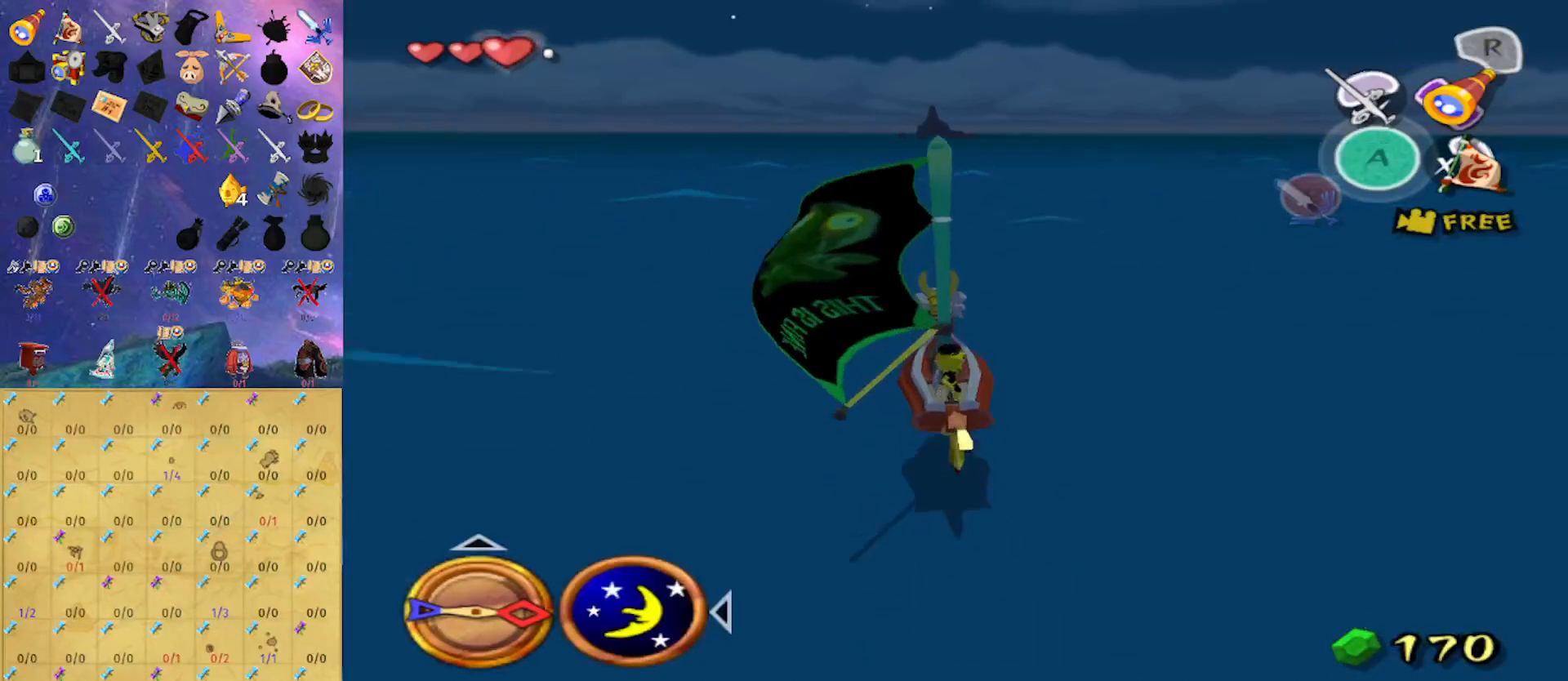
{"buttons": [], "left_stick": "center", "right_stick": "center", "events": [[133, "right_stick", "down"], [400, "right_stick", "center"]]}
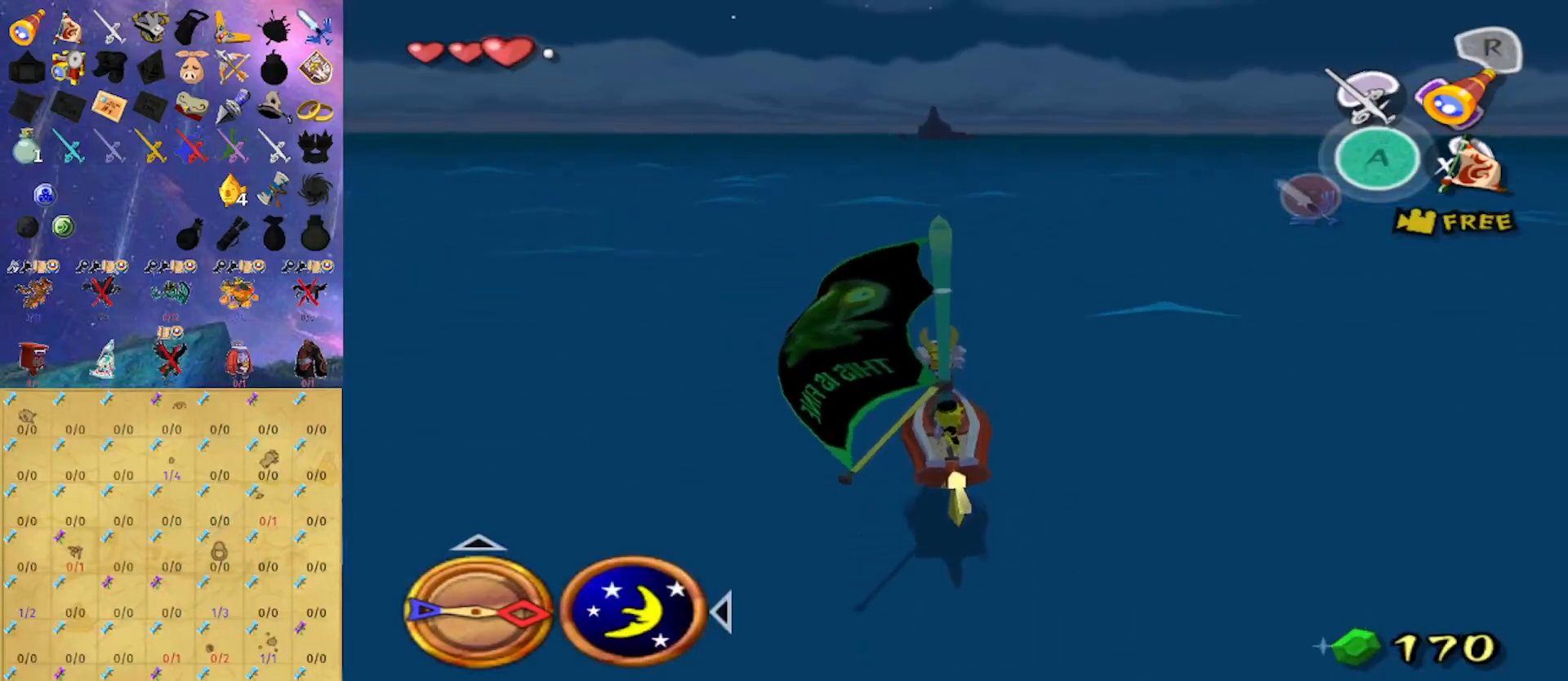
{"buttons": [], "left_stick": "center", "right_stick": "center", "events": [[333, "A", "down"], [467, "A", "up"]]}
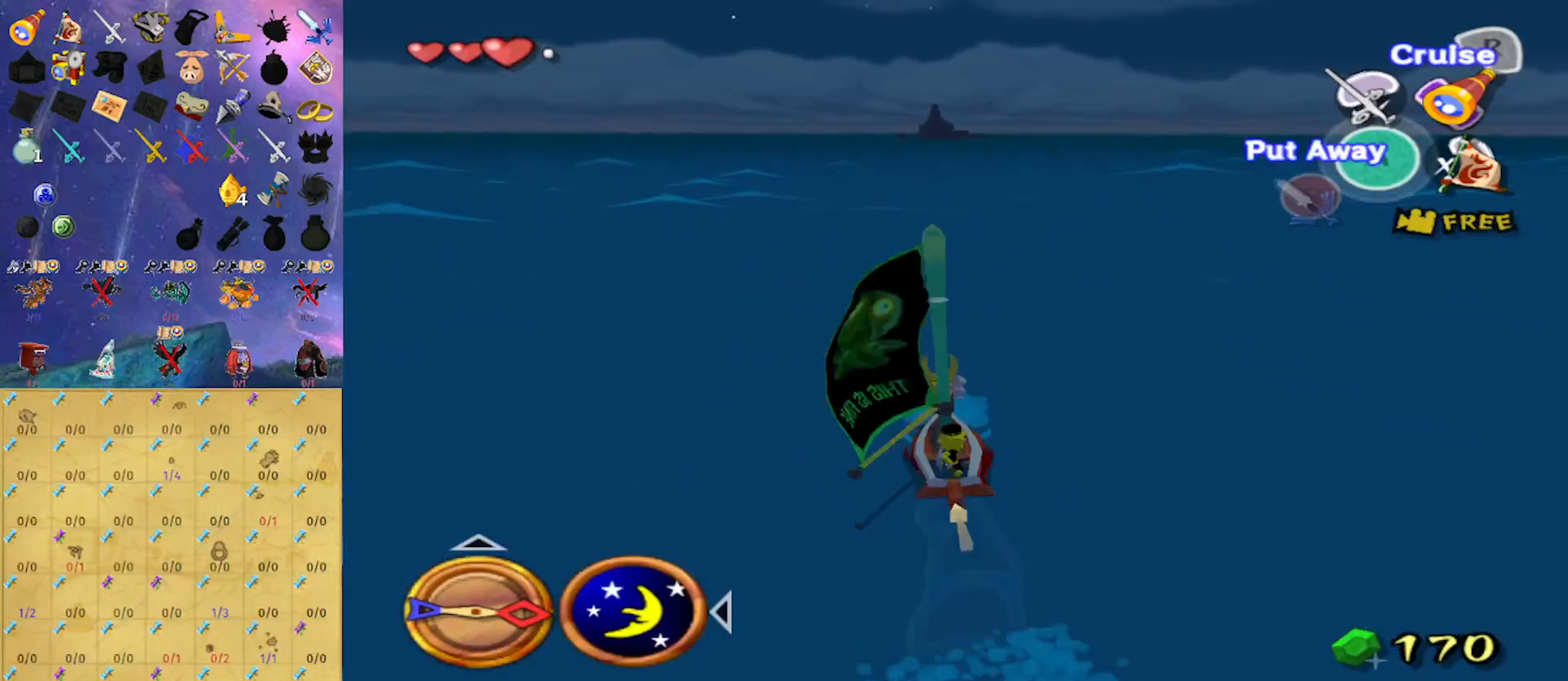
{"buttons": [], "left_stick": "center", "right_stick": "center", "events": [[33, "X", "down"], [133, "R1", "down"], [133, "X", "up"], [300, "R1", "up"]]}
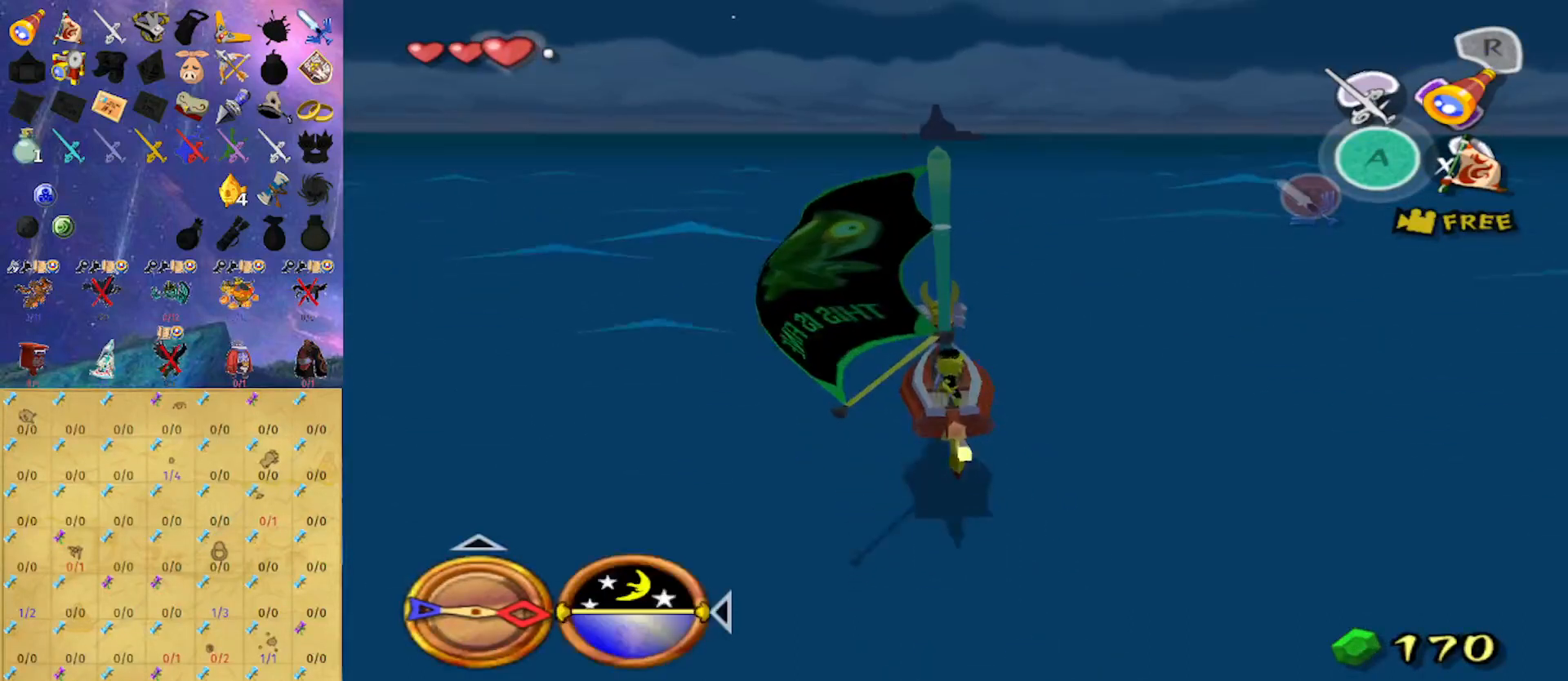
{"buttons": [], "left_stick": "center", "right_stick": "center", "events": [[67, "right_stick", "down"], [333, "right_stick", "center"]]}
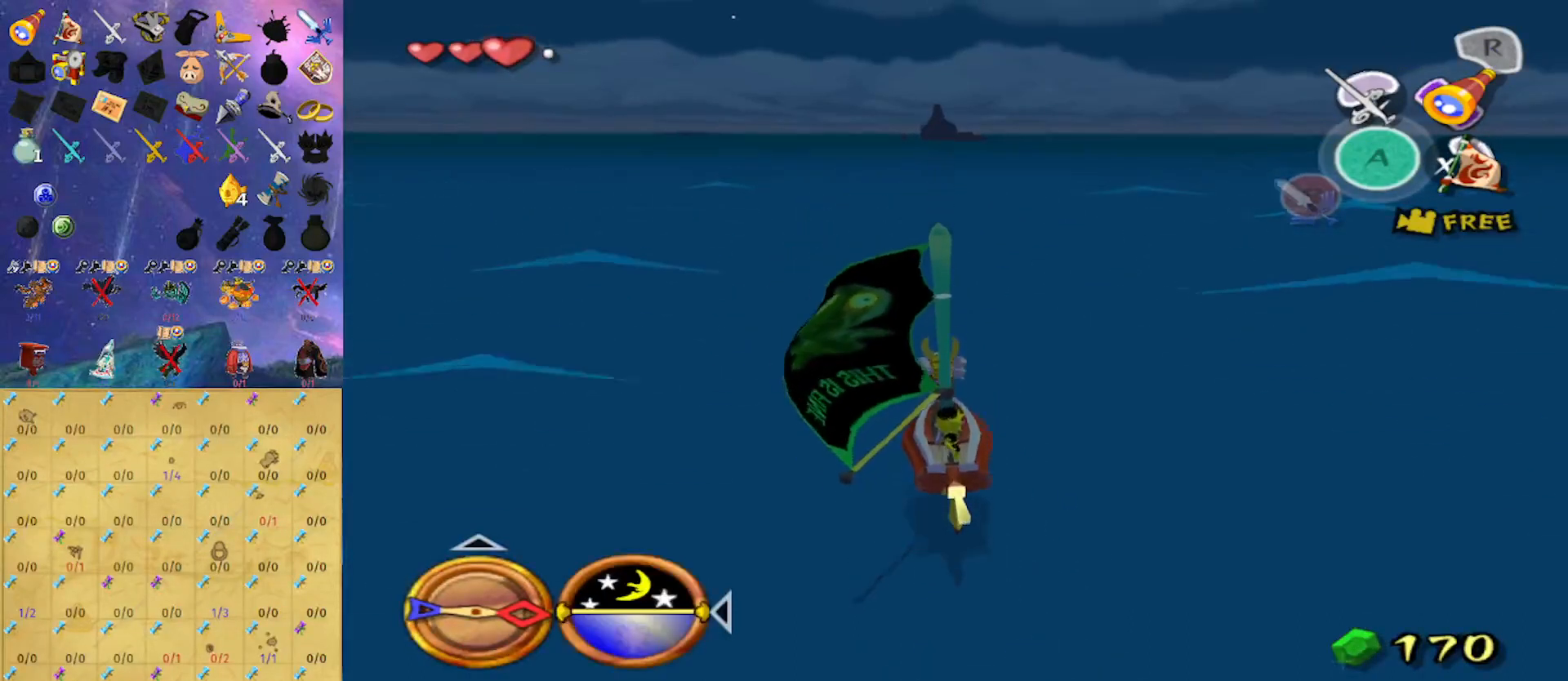
{"buttons": [], "left_stick": "center", "right_stick": "center", "events": [[400, "A", "down"], [500, "A", "up"]]}
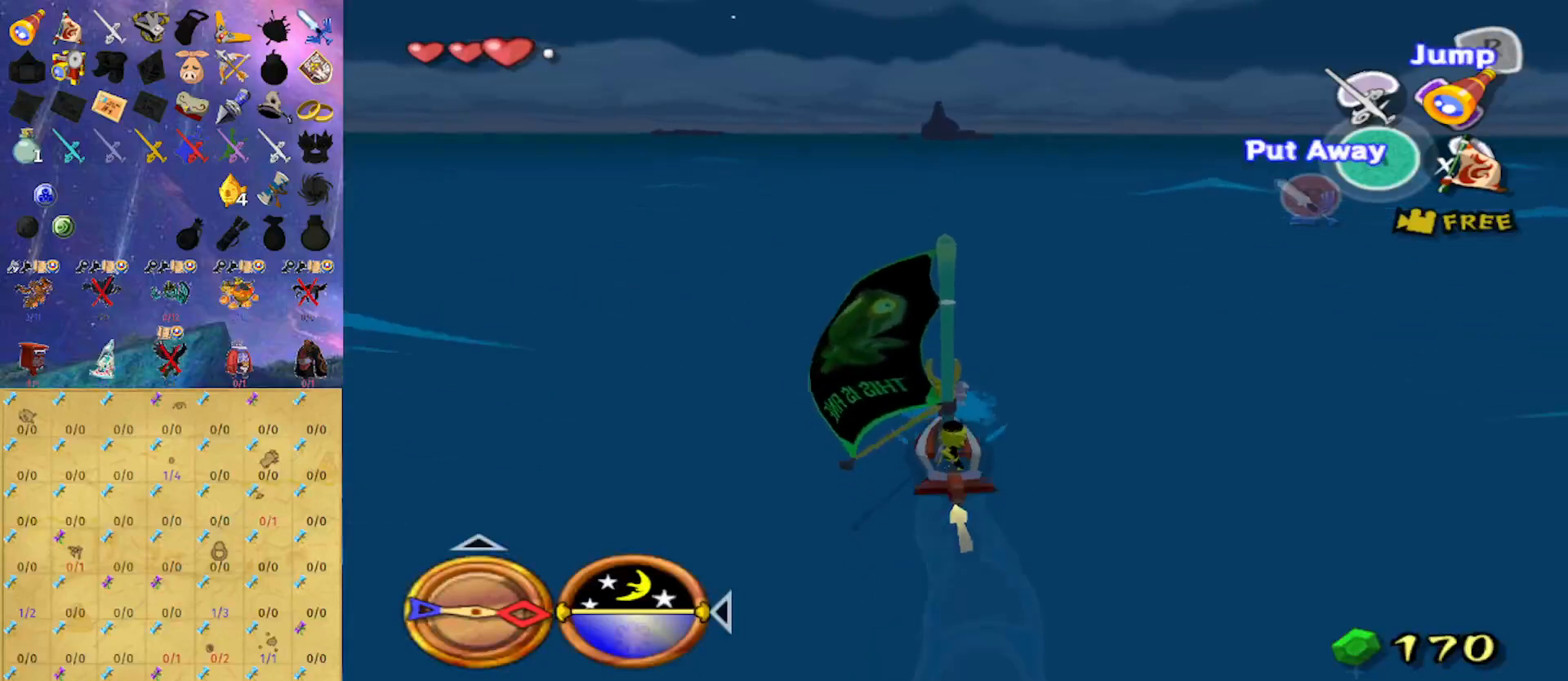
{"buttons": [], "left_stick": "center", "right_stick": "center", "events": [[67, "X", "down"], [133, "X", "up"], [167, "R1", "down"], [267, "R1", "up"]]}
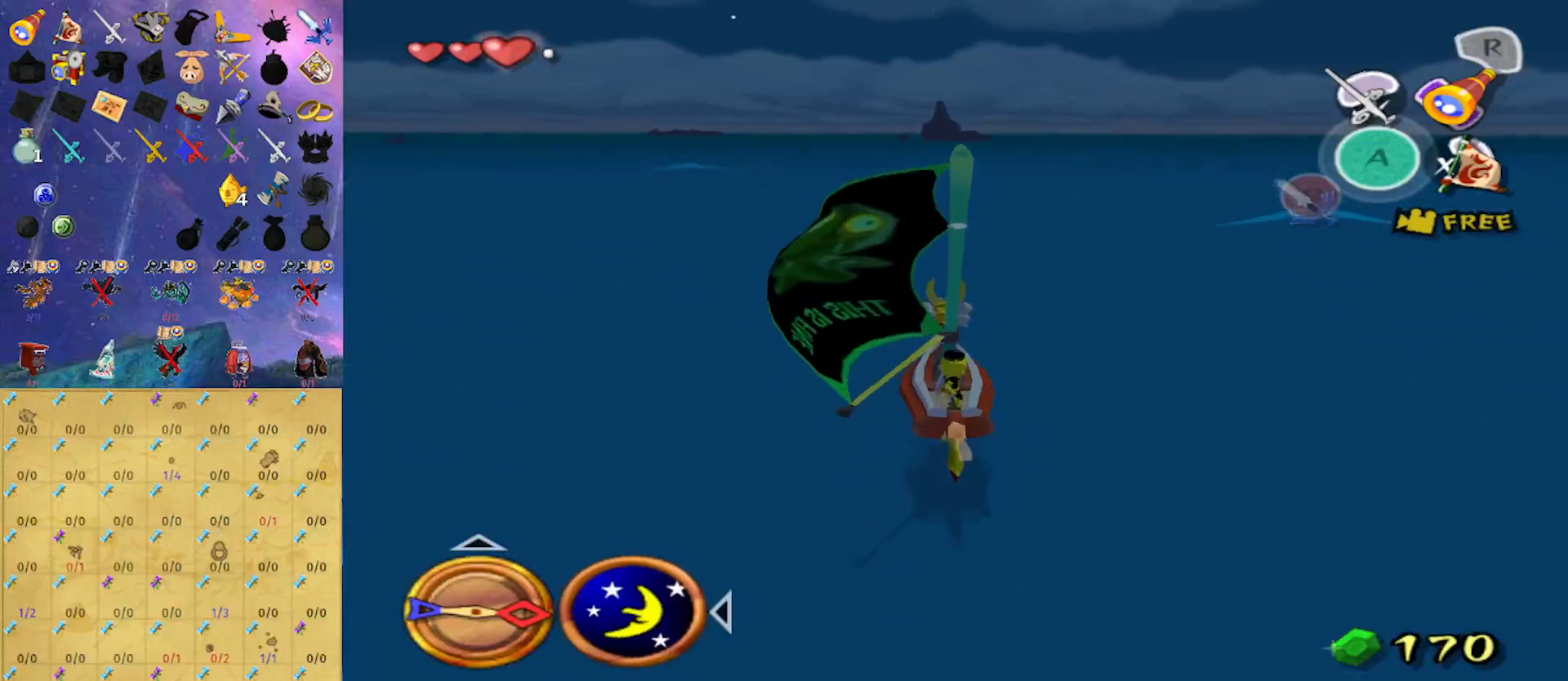
{"buttons": [], "left_stick": "center", "right_stick": "center", "events": [[67, "right_stick", "down"], [367, "right_stick", "center"]]}
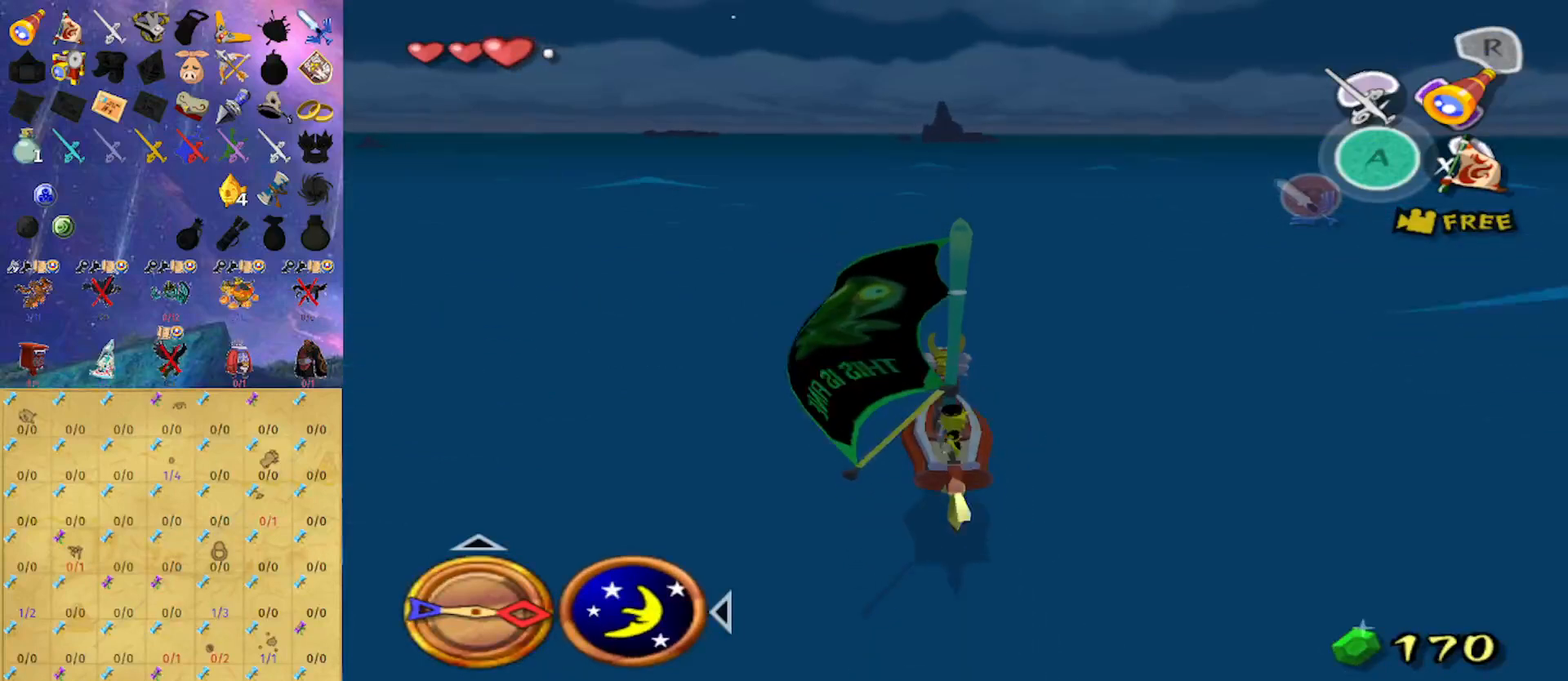
{"buttons": [], "left_stick": "center", "right_stick": "center", "events": [[333, "A", "down"], [500, "A", "up"]]}
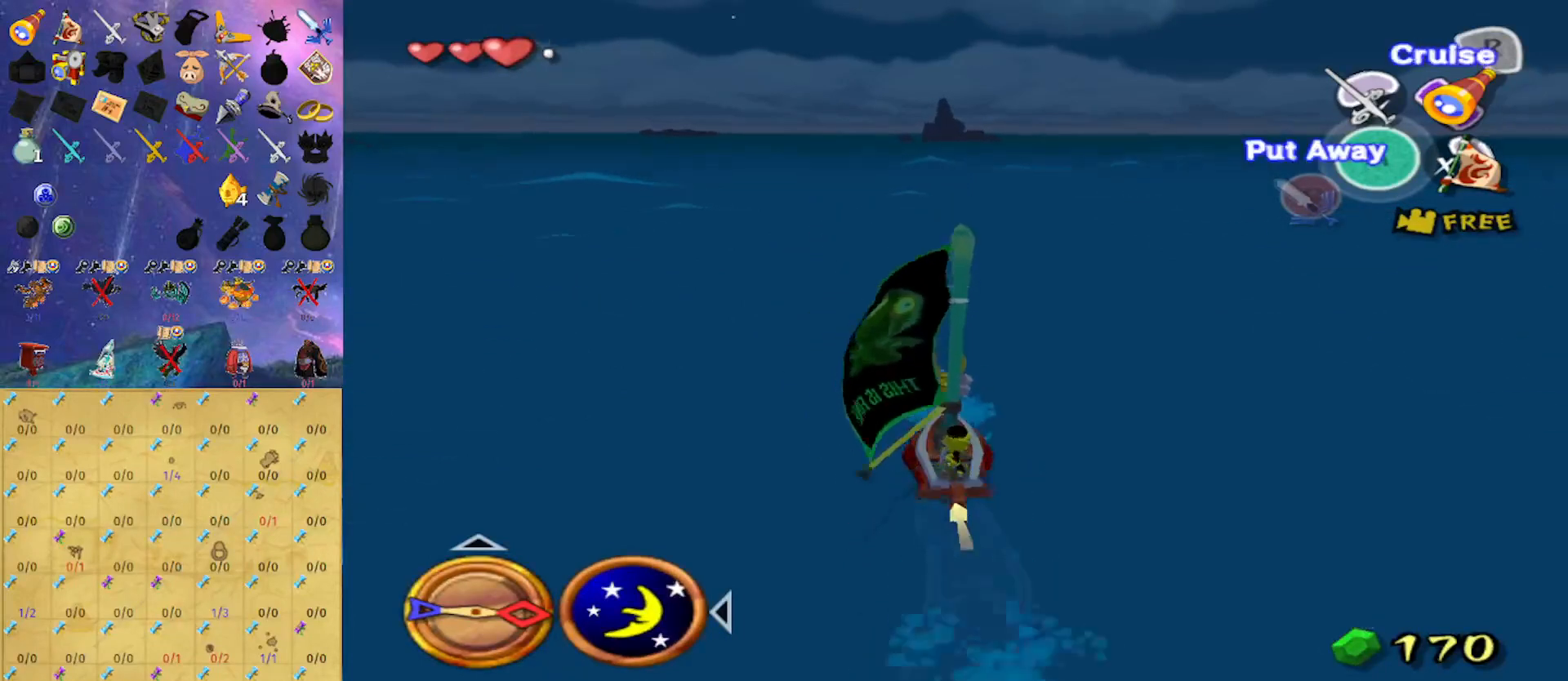
{"buttons": [], "left_stick": "center", "right_stick": "center", "events": [[33, "X", "down"], [133, "R1", "down"], [133, "X", "up"], [267, "R1", "up"]]}
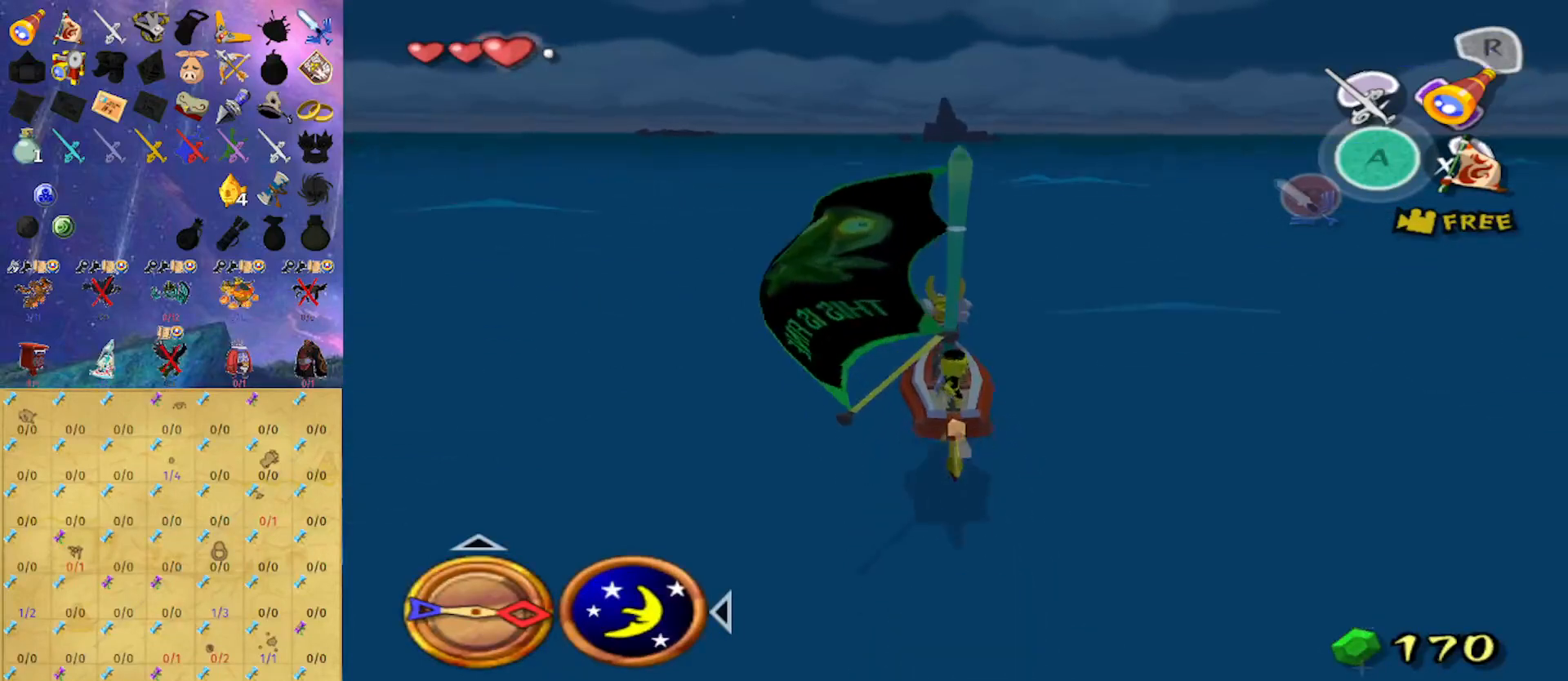
{"buttons": [], "left_stick": "center", "right_stick": "center", "events": [[33, "right_stick", "down"], [267, "right_stick", "center"]]}
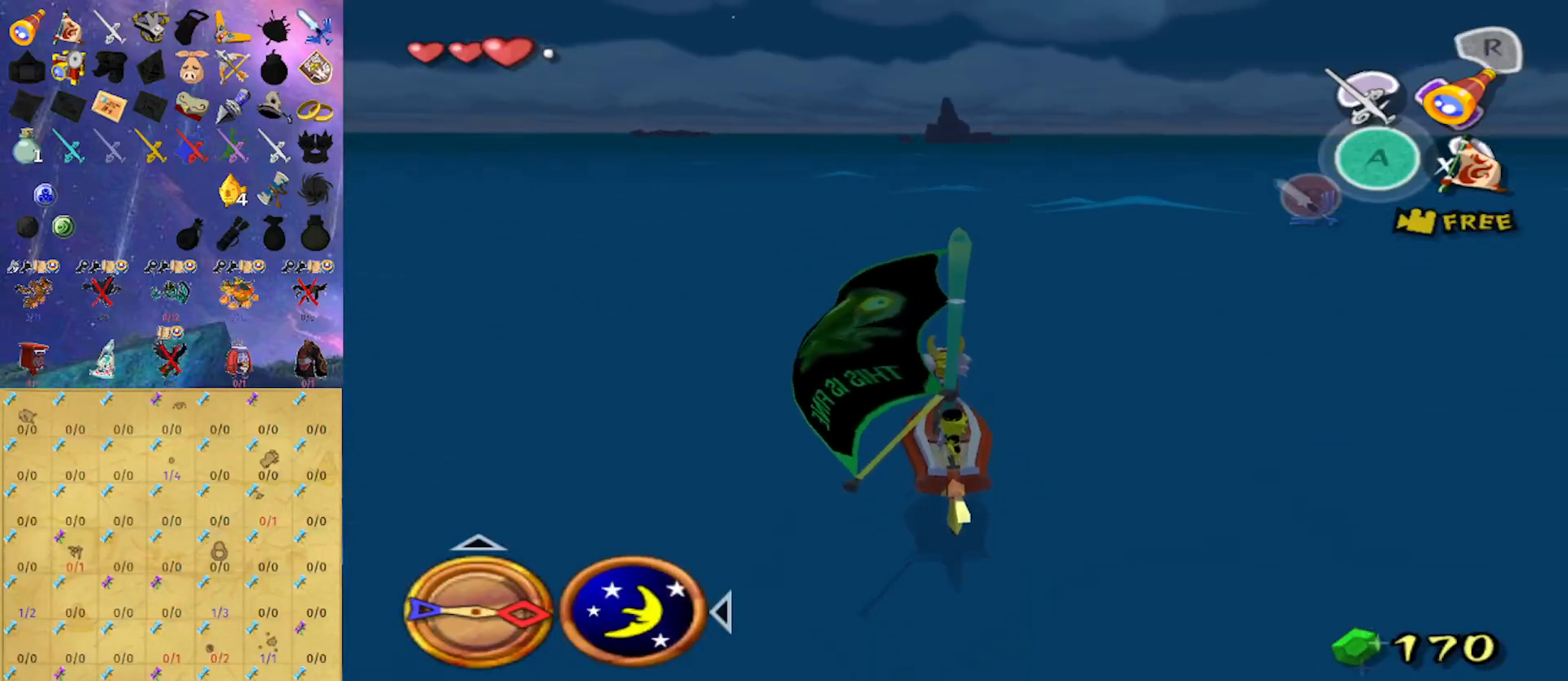
{"buttons": ["X"], "left_stick": "center", "right_stick": "center", "events": [[300, "A", "down"], [467, "A", "up"], [467, "X", "down"]]}
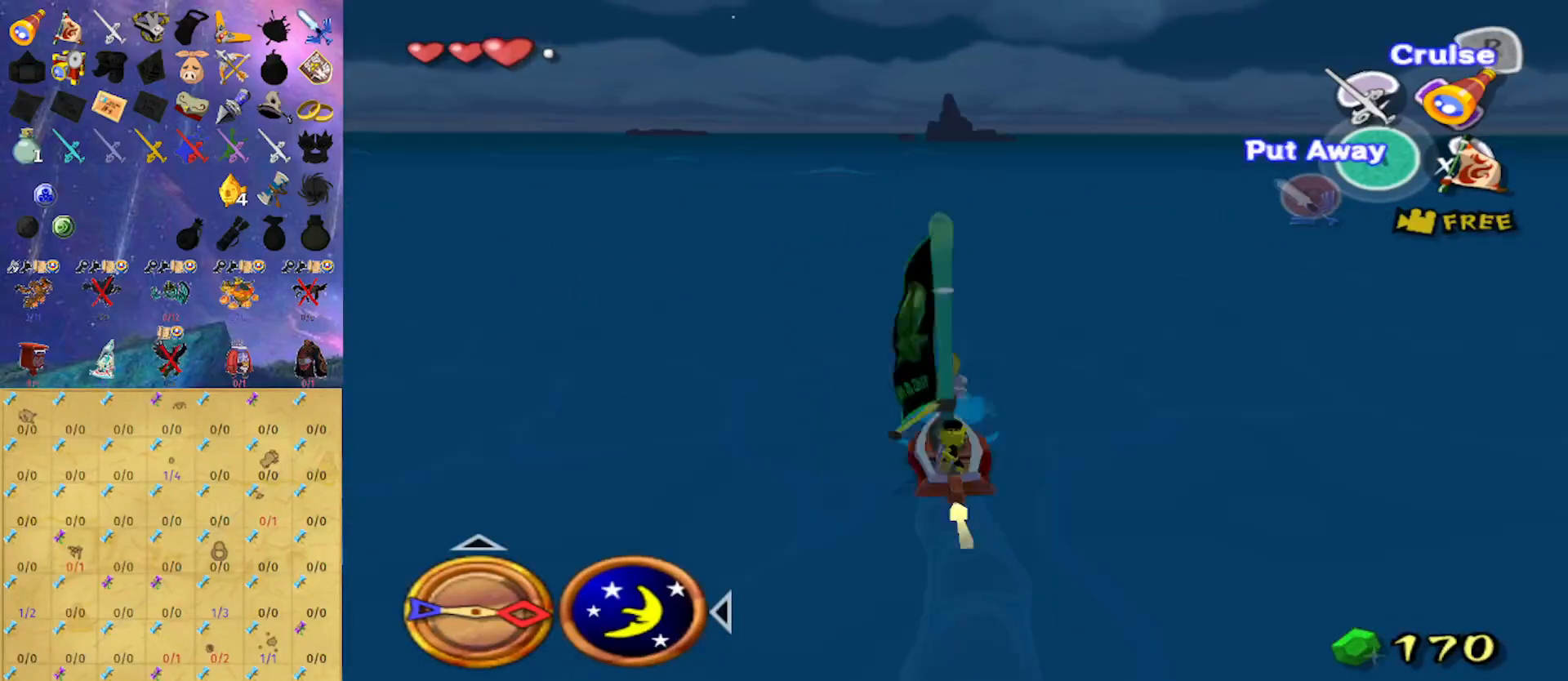
{"buttons": [], "left_stick": "center", "right_stick": "right", "events": [[100, "R1", "down"], [100, "X", "up"], [300, "R1", "up"], [433, "right_stick", "right"]]}
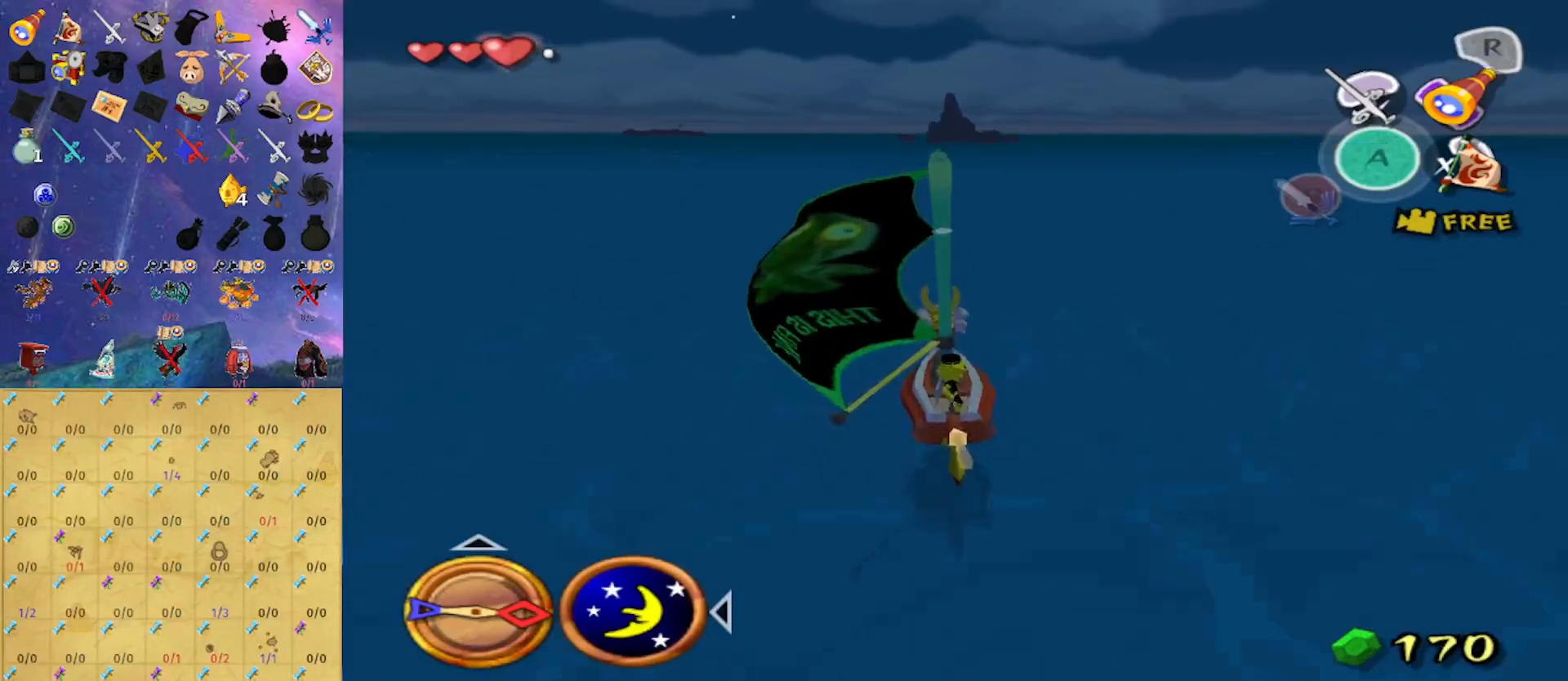
{"buttons": [], "left_stick": "center", "right_stick": "left", "events": [[100, "right_stick", "center"], [400, "right_stick", "left"]]}
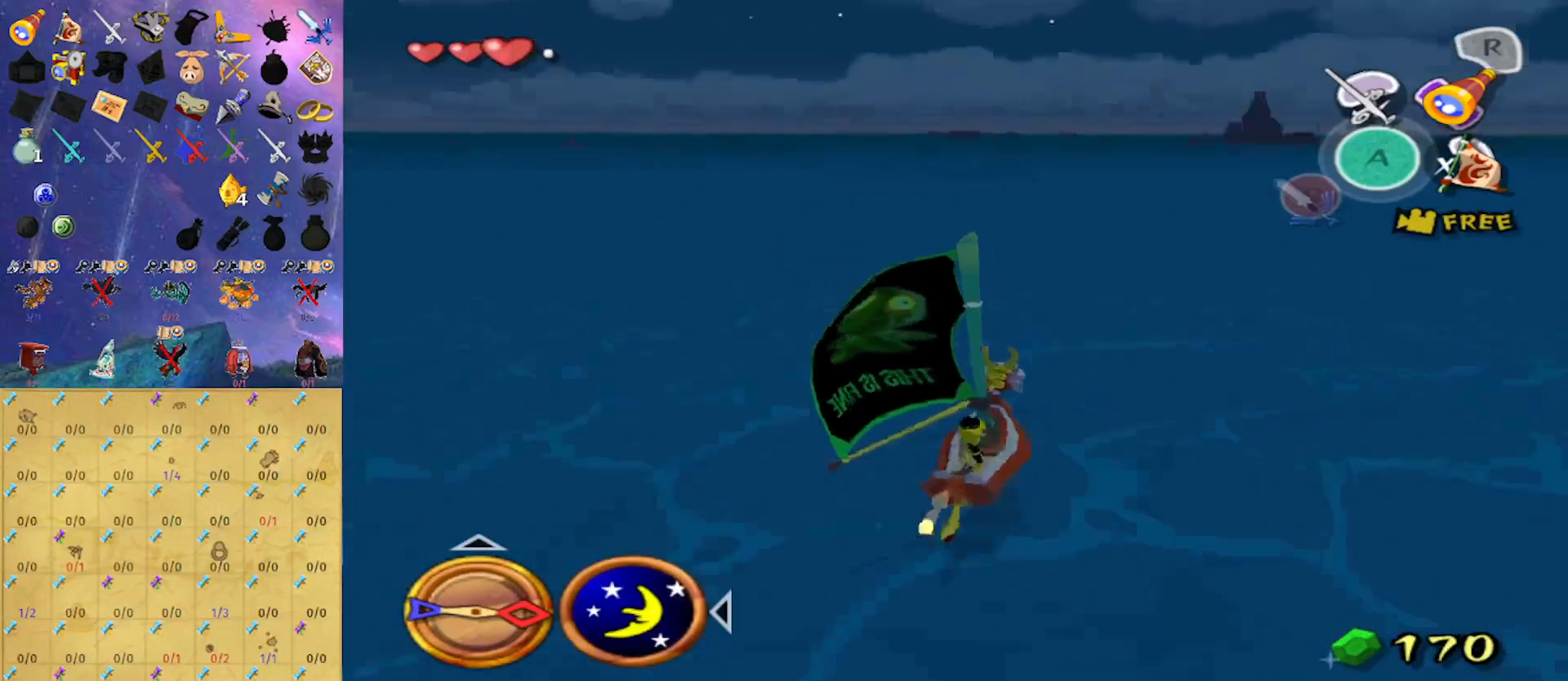
{"buttons": [], "left_stick": "center", "right_stick": "up", "events": [[67, "right_stick", "center"], [400, "Z", "down"], [467, "Z", "up"], [500, "right_stick", "up"]]}
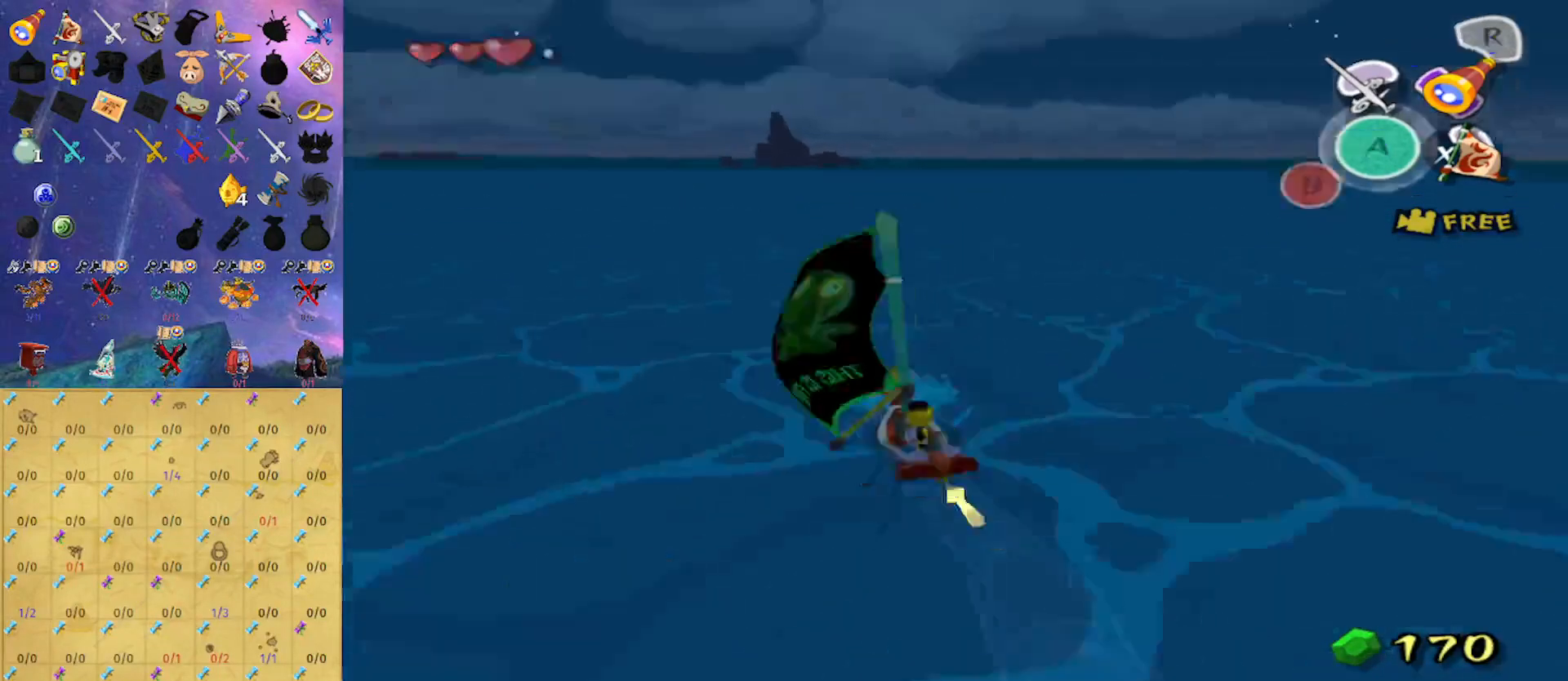
{"buttons": [], "left_stick": "center", "right_stick": "up", "events": [[67, "left_stick", "down"], [433, "left_stick", "center"]]}
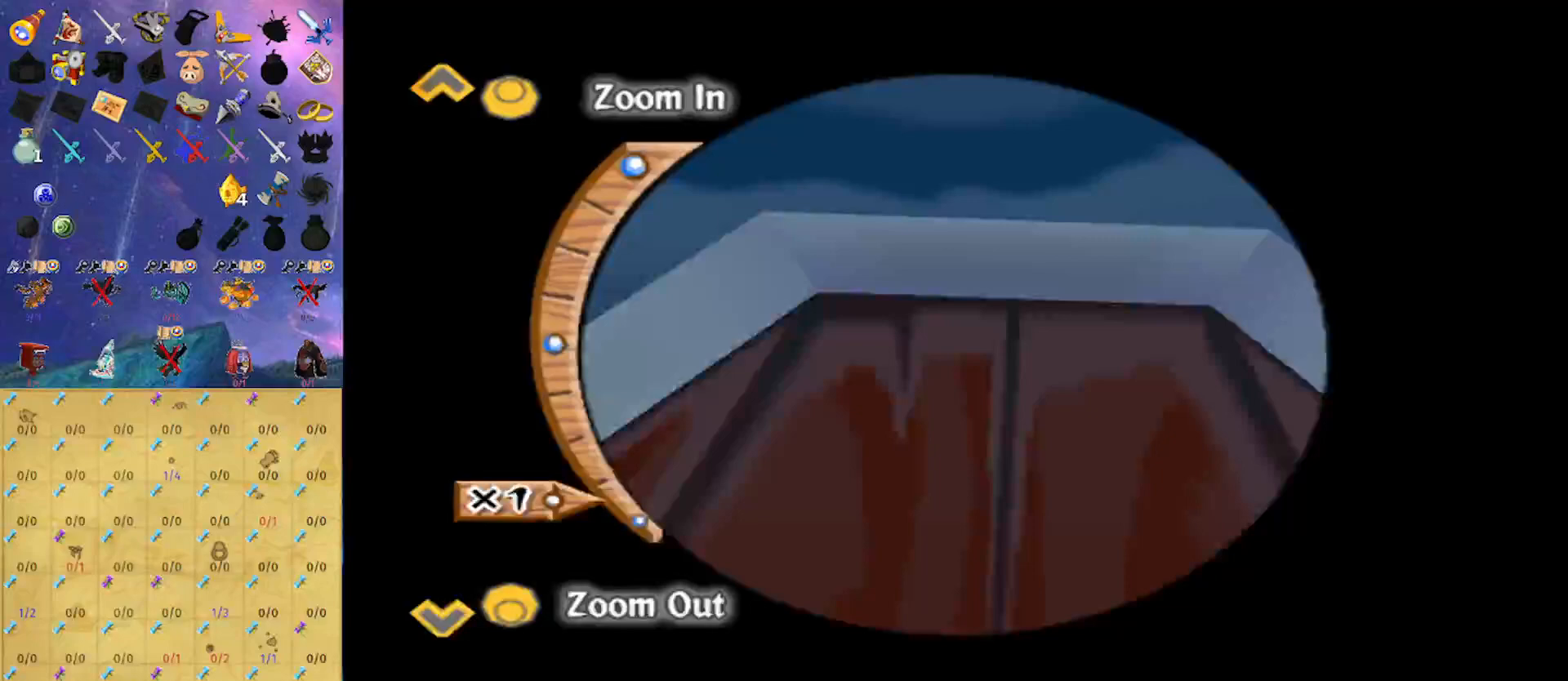
{"buttons": [], "left_stick": "down-right", "right_stick": "up", "events": [[300, "left_stick", "down-right"]]}
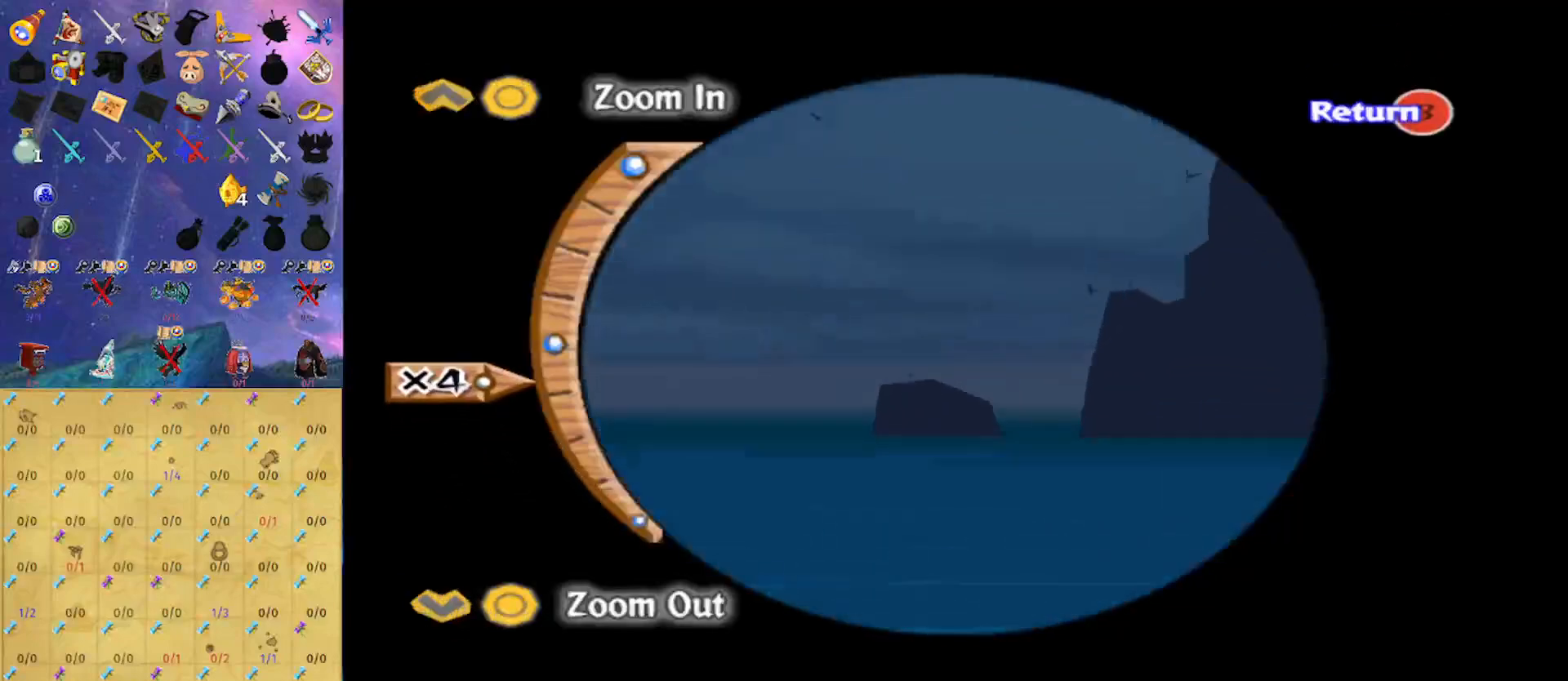
{"buttons": [], "left_stick": "center", "right_stick": "up", "events": [[433, "left_stick", "center"]]}
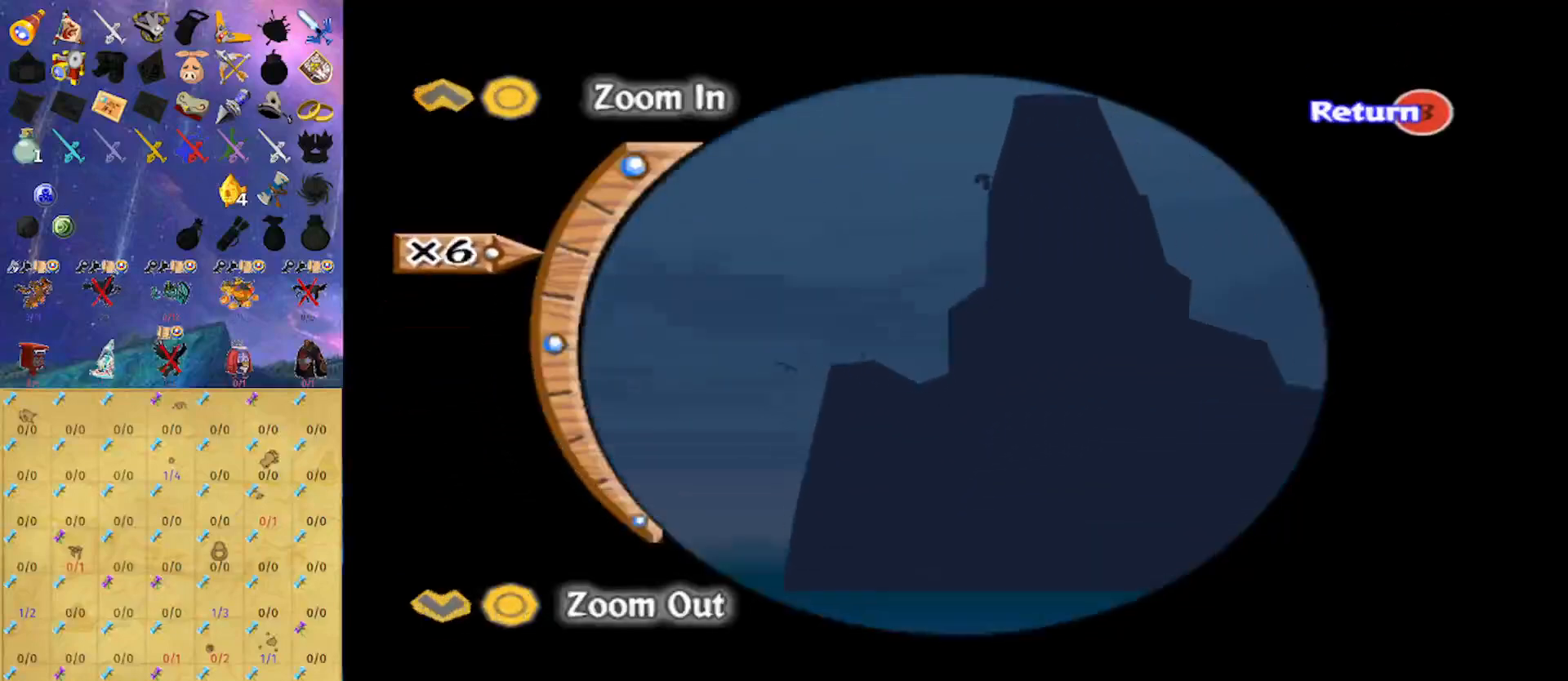
{"buttons": [], "left_stick": "down", "right_stick": "up", "events": [[267, "left_stick", "down"]]}
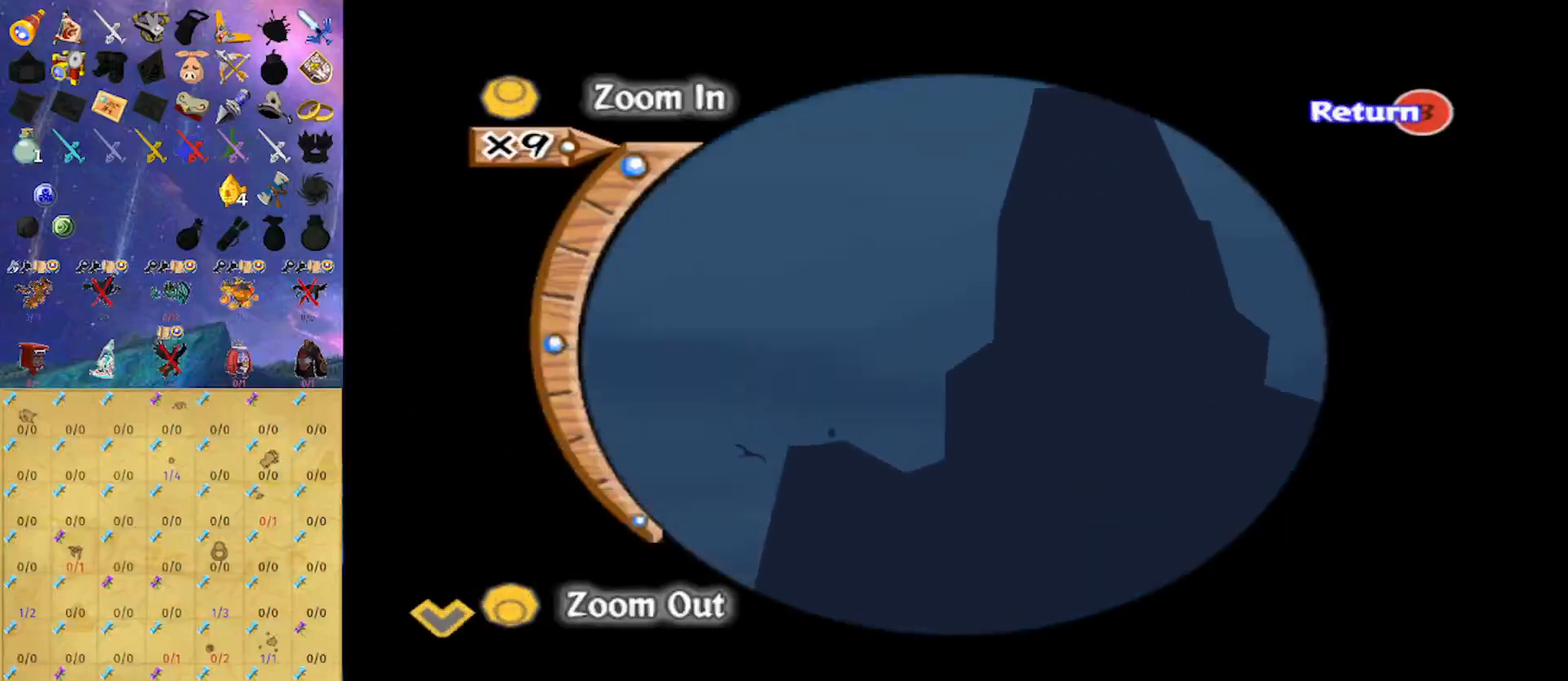
{"buttons": [], "left_stick": "center", "right_stick": "up", "events": [[267, "left_stick", "center"]]}
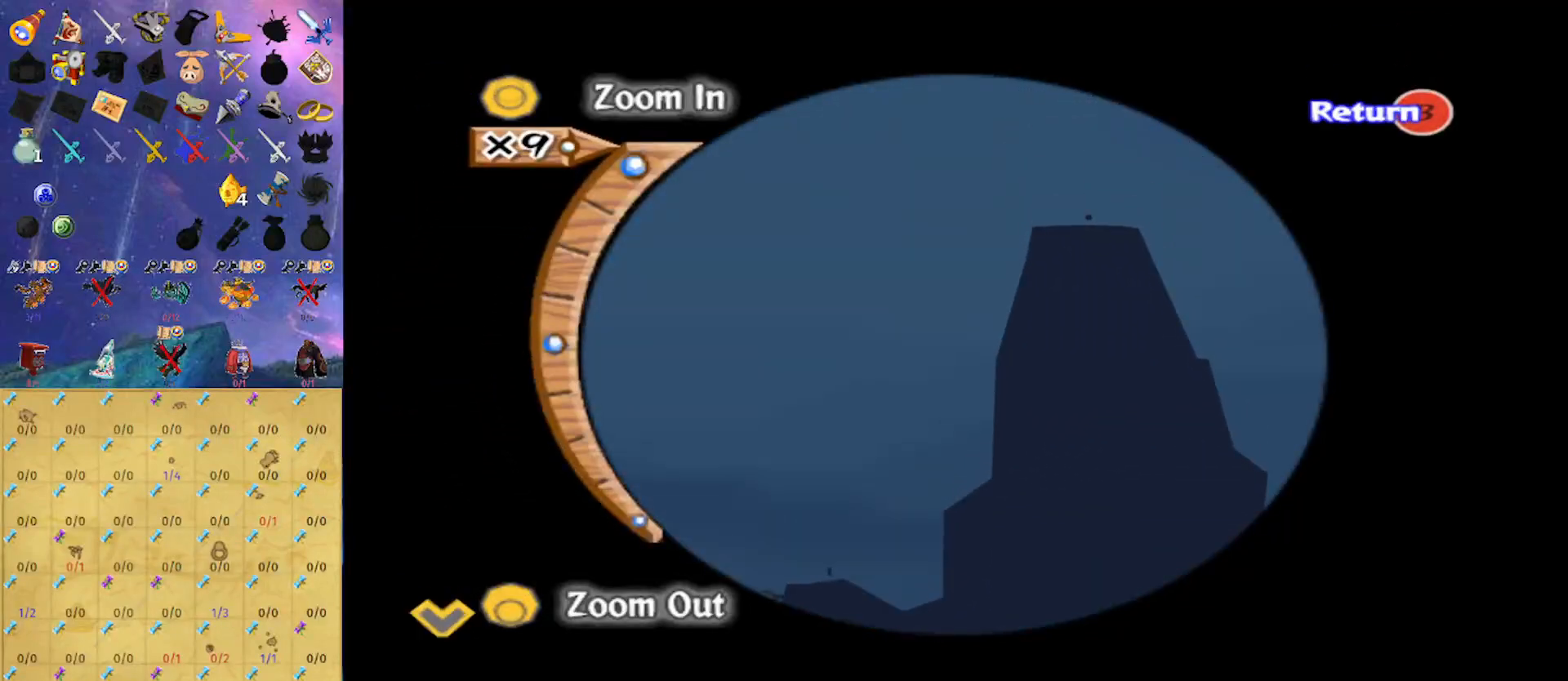
{"buttons": [], "left_stick": "center", "right_stick": "center", "events": [[67, "right_stick", "center"]]}
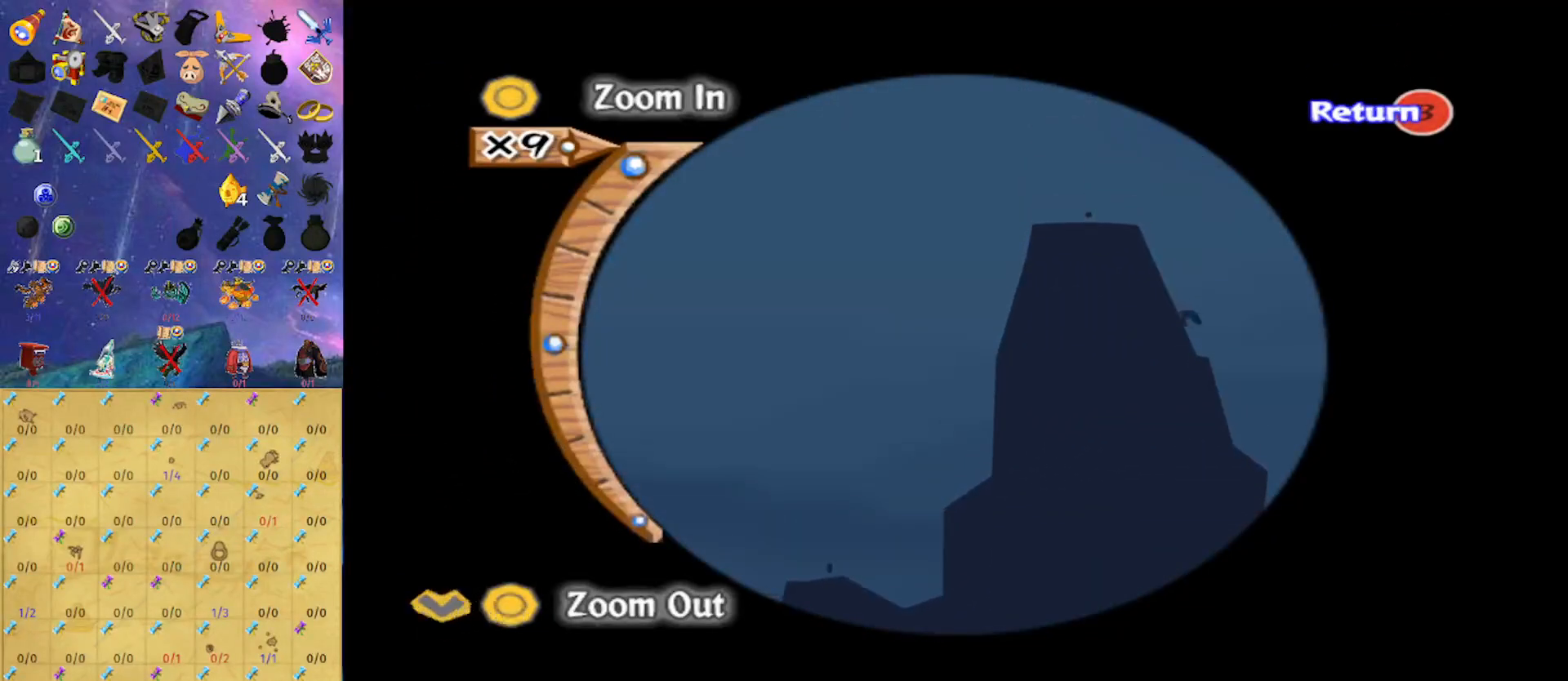
{"buttons": [], "left_stick": "right", "right_stick": "center", "events": [[133, "B", "down"], [267, "B", "up"], [400, "X", "down"], [500, "X", "up"], [500, "left_stick", "right"]]}
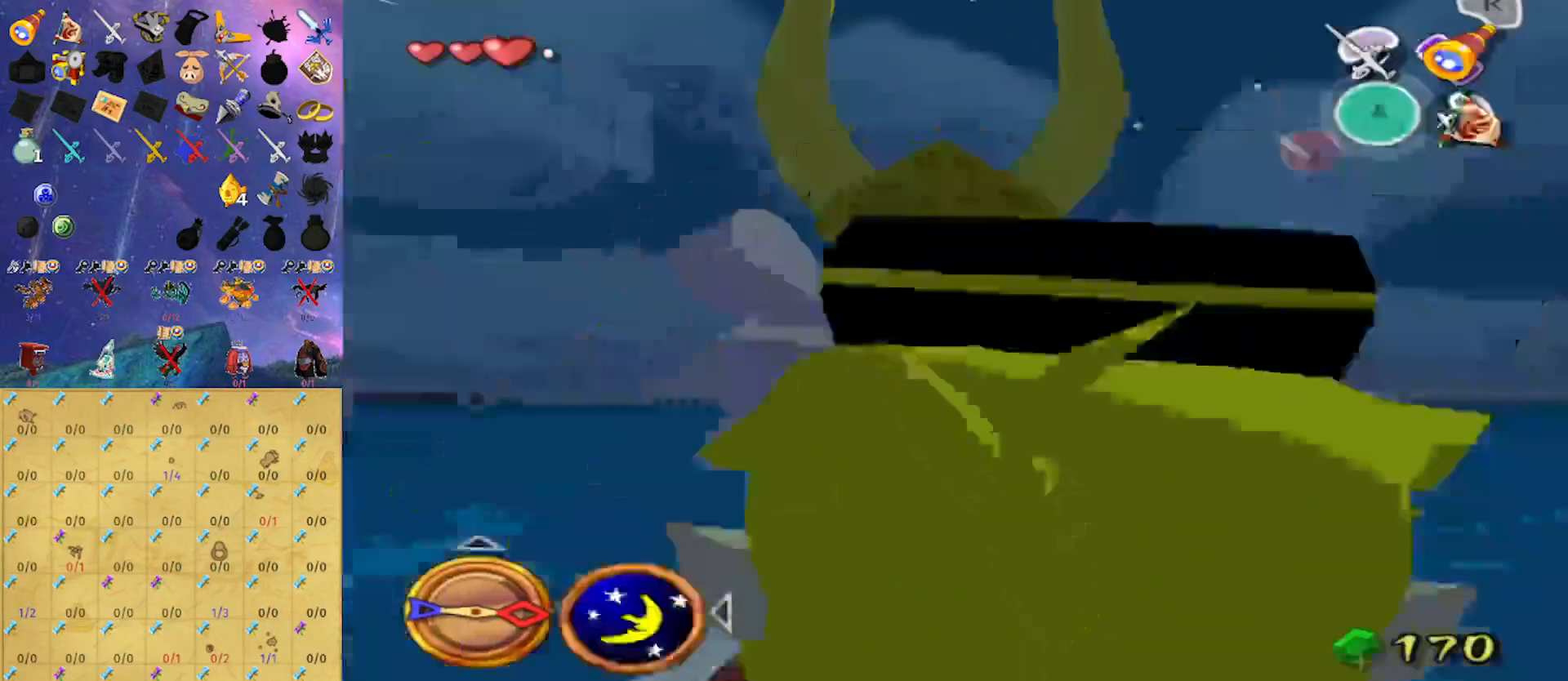
{"buttons": ["R1"], "left_stick": "center", "right_stick": "center", "events": [[167, "A", "down"], [300, "A", "up"], [333, "left_stick", "center"], [400, "X", "down"], [500, "R1", "down"], [500, "X", "up"]]}
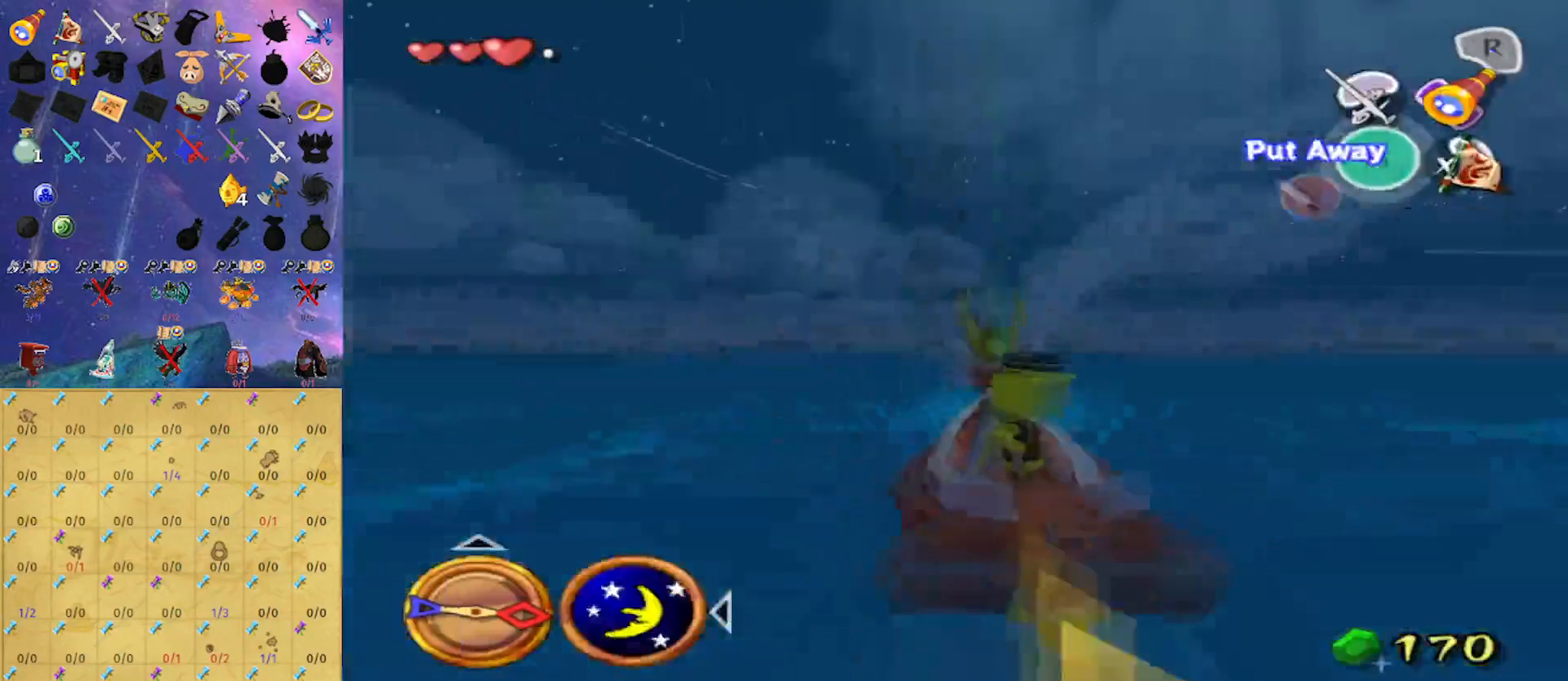
{"buttons": [], "left_stick": "center", "right_stick": "down", "events": [[133, "R1", "up"], [300, "right_stick", "down-left"], [467, "right_stick", "down"]]}
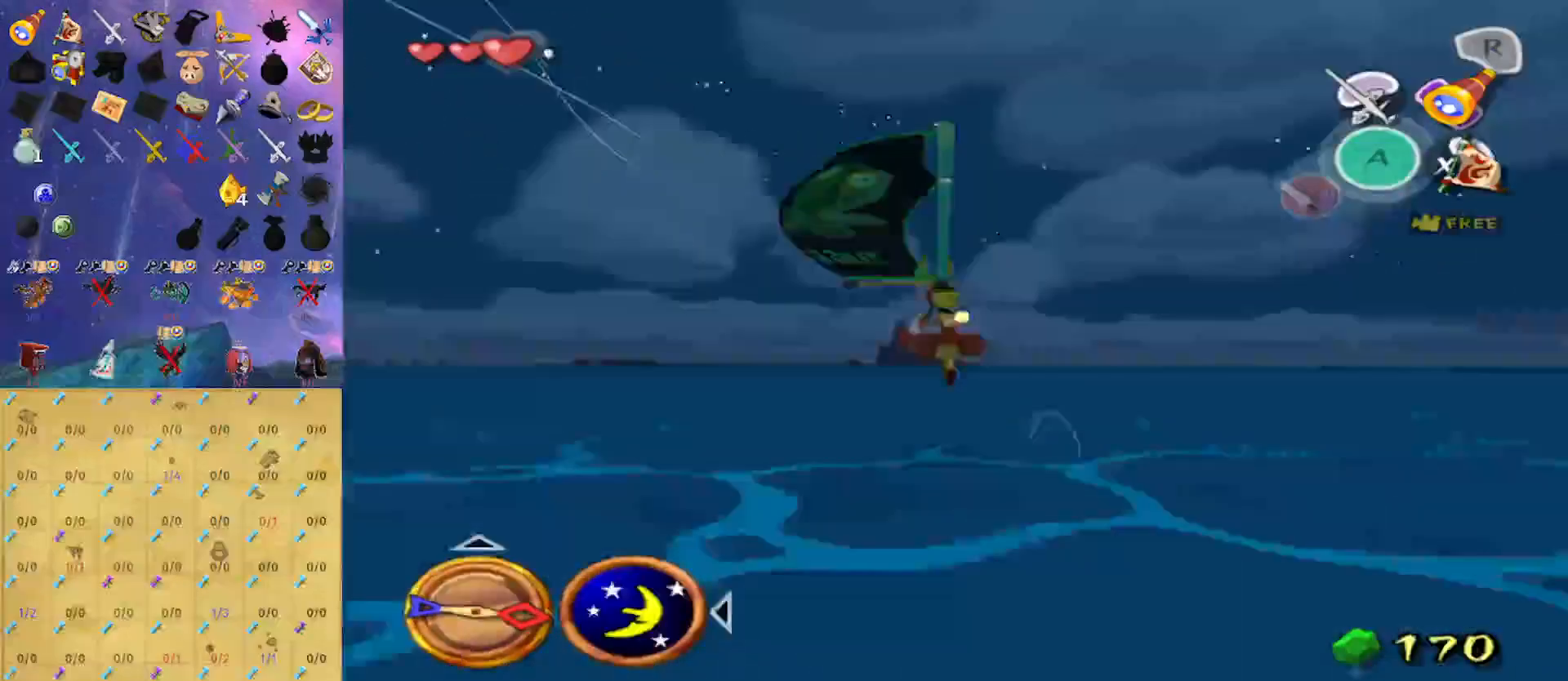
{"buttons": [], "left_stick": "center", "right_stick": "center", "events": [[300, "right_stick", "center"]]}
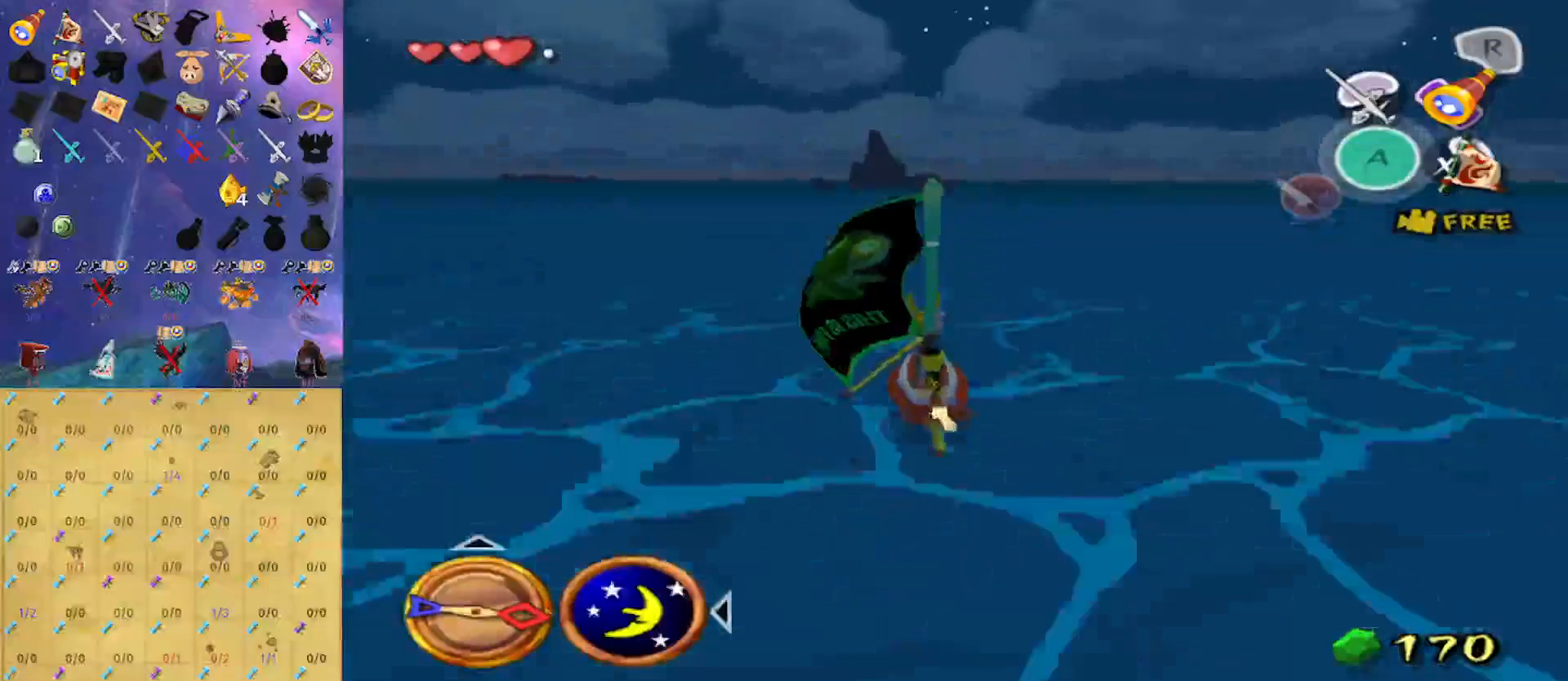
{"buttons": ["X"], "left_stick": "center", "right_stick": "center", "events": [[267, "A", "down"], [400, "A", "up"], [433, "X", "down"]]}
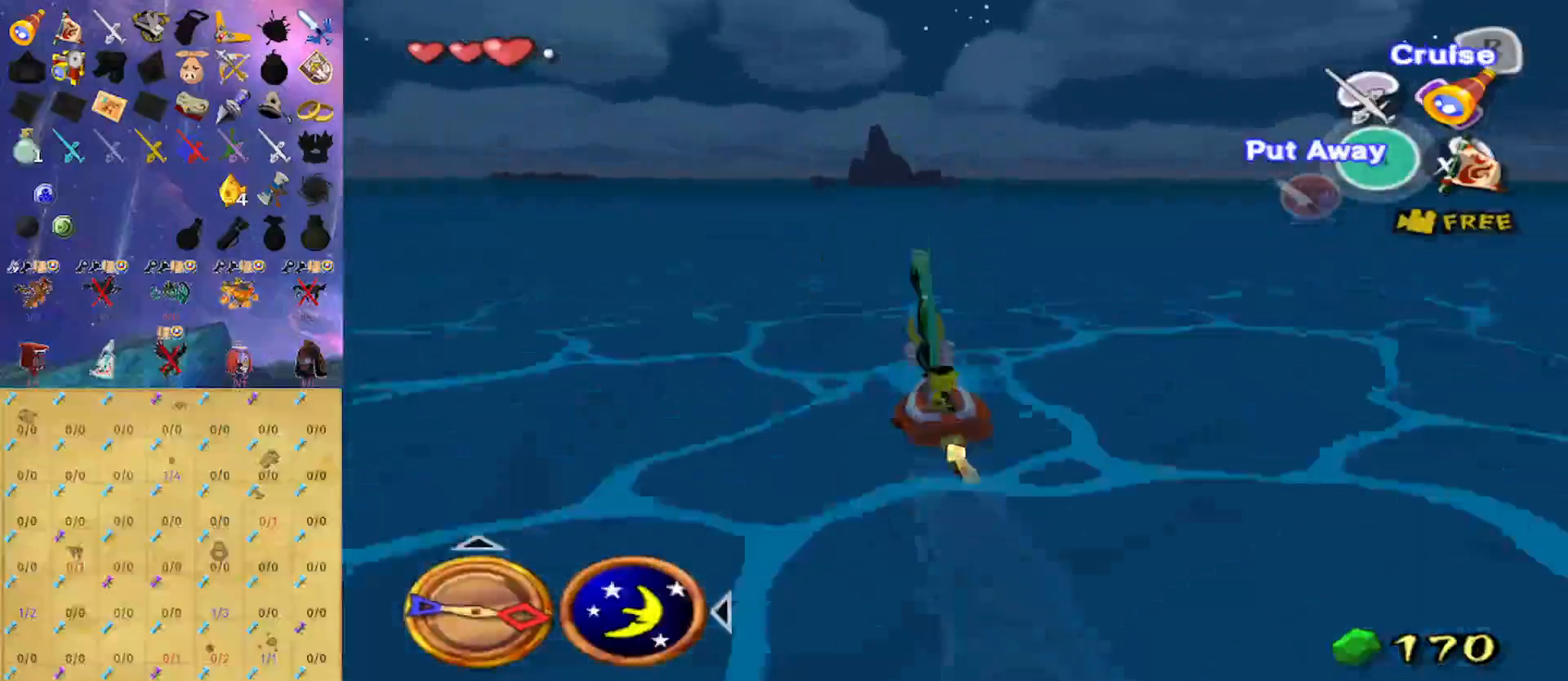
{"buttons": [], "left_stick": "center", "right_stick": "down", "events": [[67, "R1", "down"], [67, "X", "up"], [200, "R1", "up"], [467, "right_stick", "down"]]}
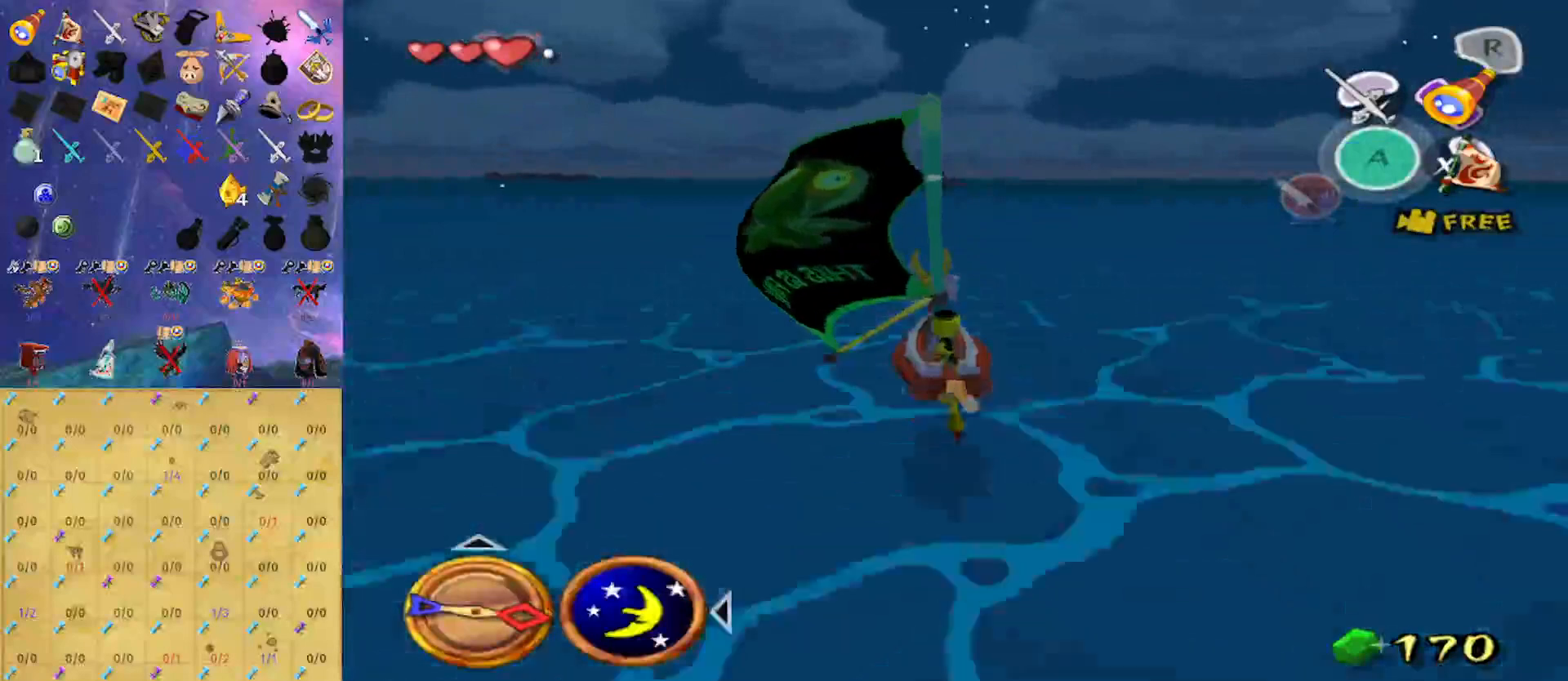
{"buttons": [], "left_stick": "center", "right_stick": "center", "events": [[267, "right_stick", "center"]]}